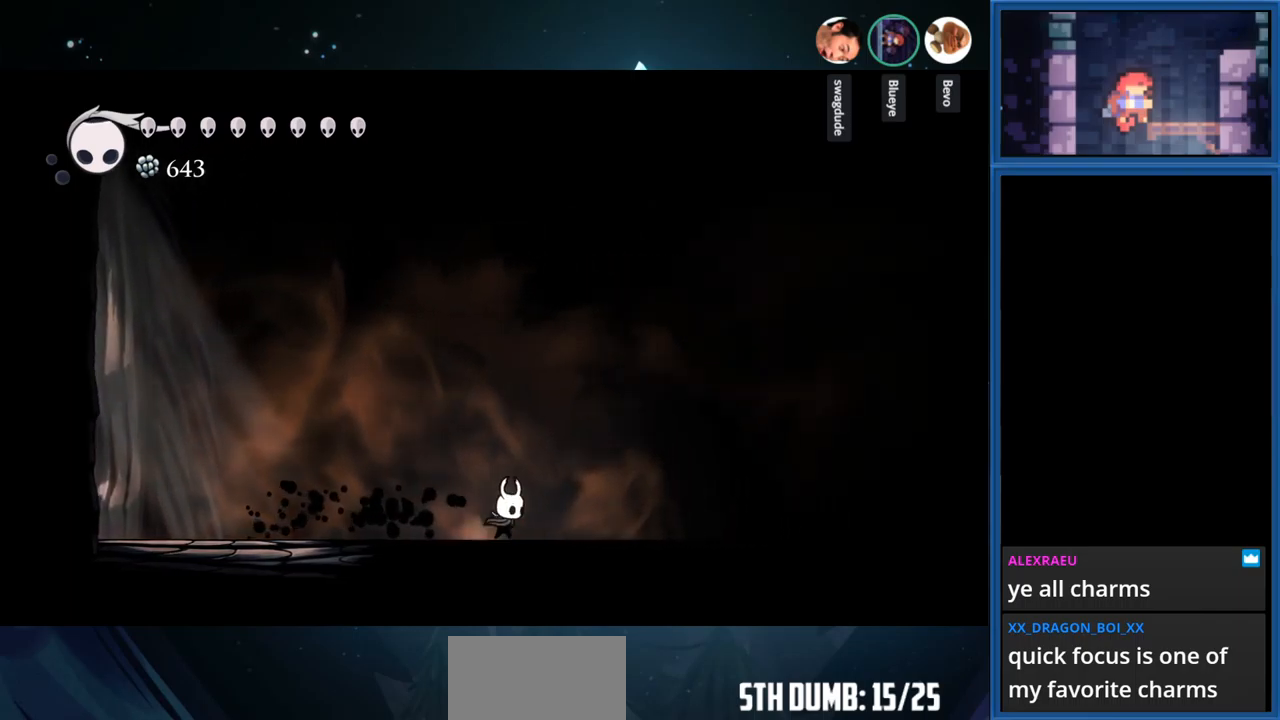
Gameplay with a controller (PlayStation layout); each line is a JSON object with the inputs held at the frame after it. "events" lists button and stick changes between this image and that frame as [ms after this image, input, new state], when the widget could be followed in between. Not read: L3 R3 left_stick.
{"buttons": ["DPAD_RIGHT"], "right_stick": "center", "events": [[200, "R1", "down"], [450, "R1", "up"]]}
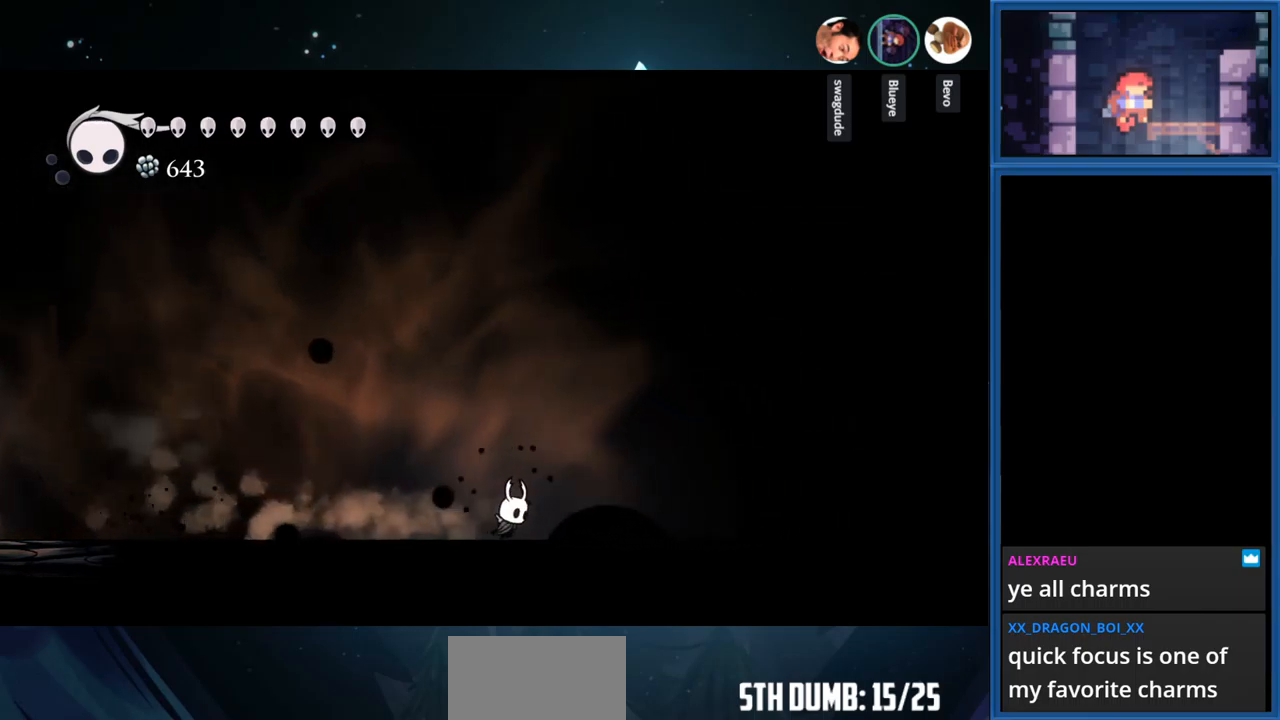
{"buttons": ["DPAD_RIGHT"], "right_stick": "center", "events": [[234, "R1", "down"], [467, "R1", "up"]]}
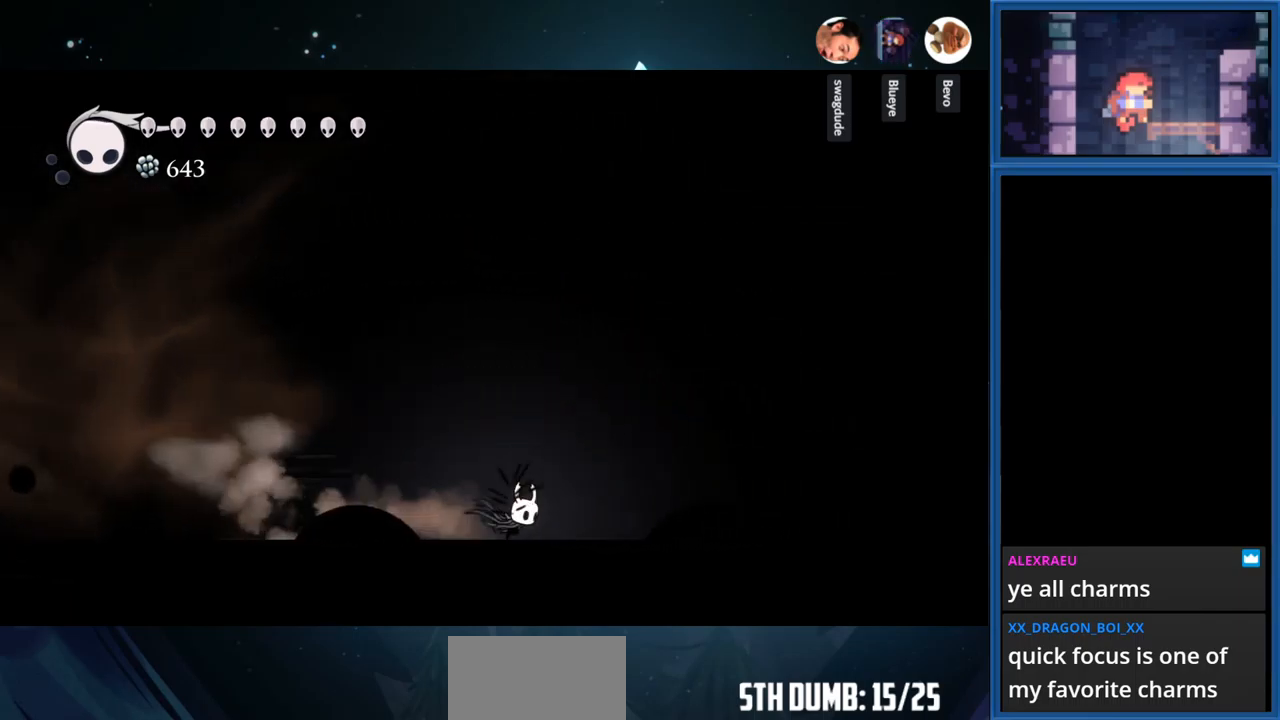
{"buttons": ["DPAD_RIGHT"], "right_stick": "center", "events": [[234, "R1", "down"], [500, "R1", "up"]]}
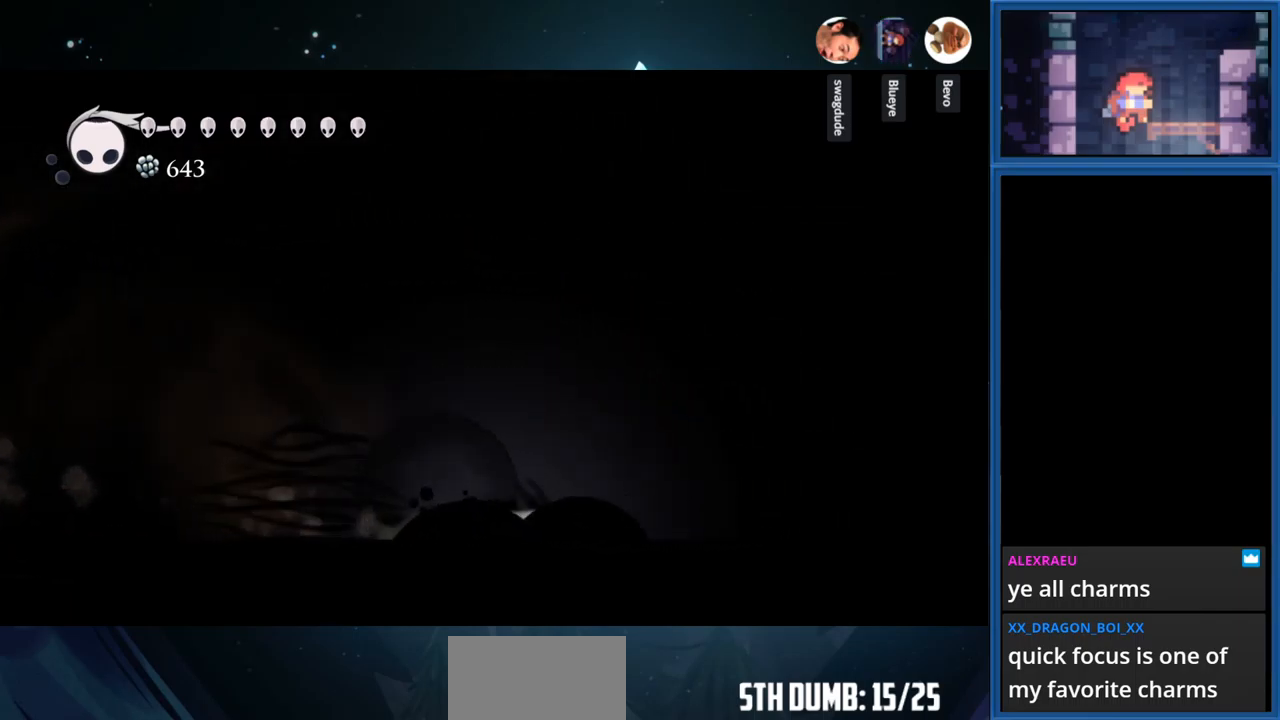
{"buttons": ["L2", "DPAD_RIGHT"], "right_stick": "center", "events": [[400, "L2", "down"]]}
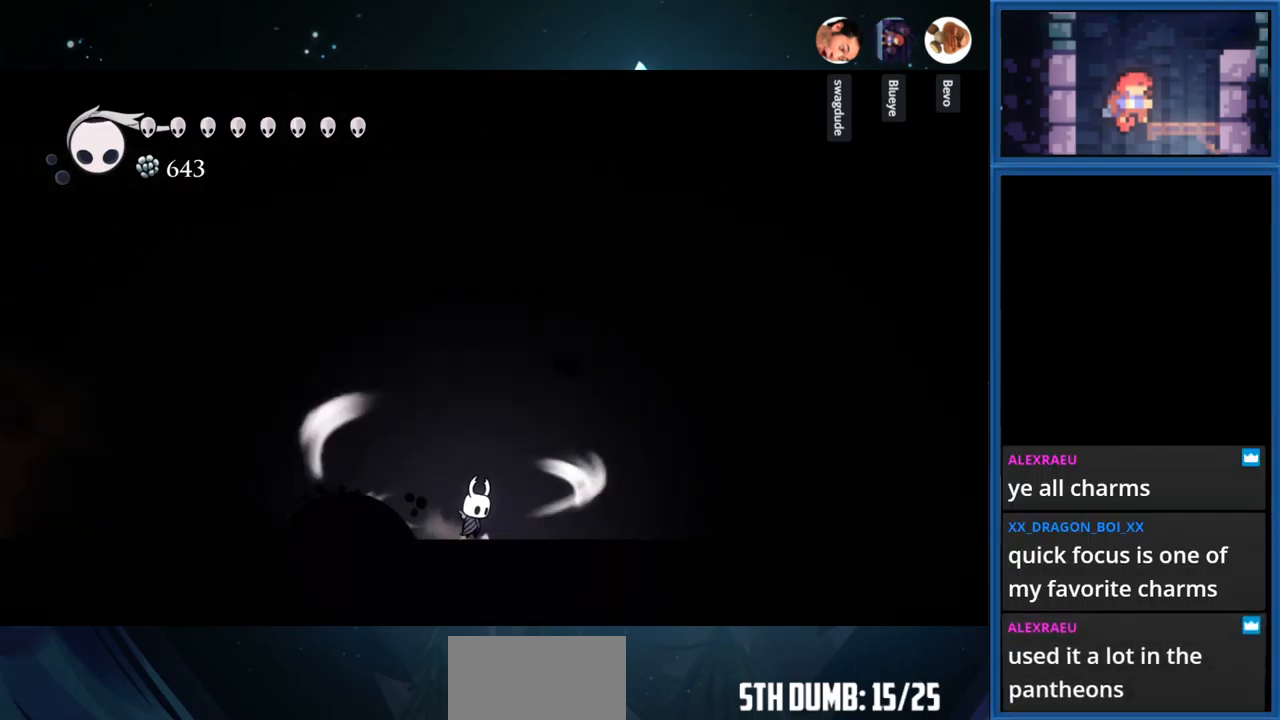
{"buttons": ["L2"], "right_stick": "center", "events": [[100, "DPAD_RIGHT", "up"]]}
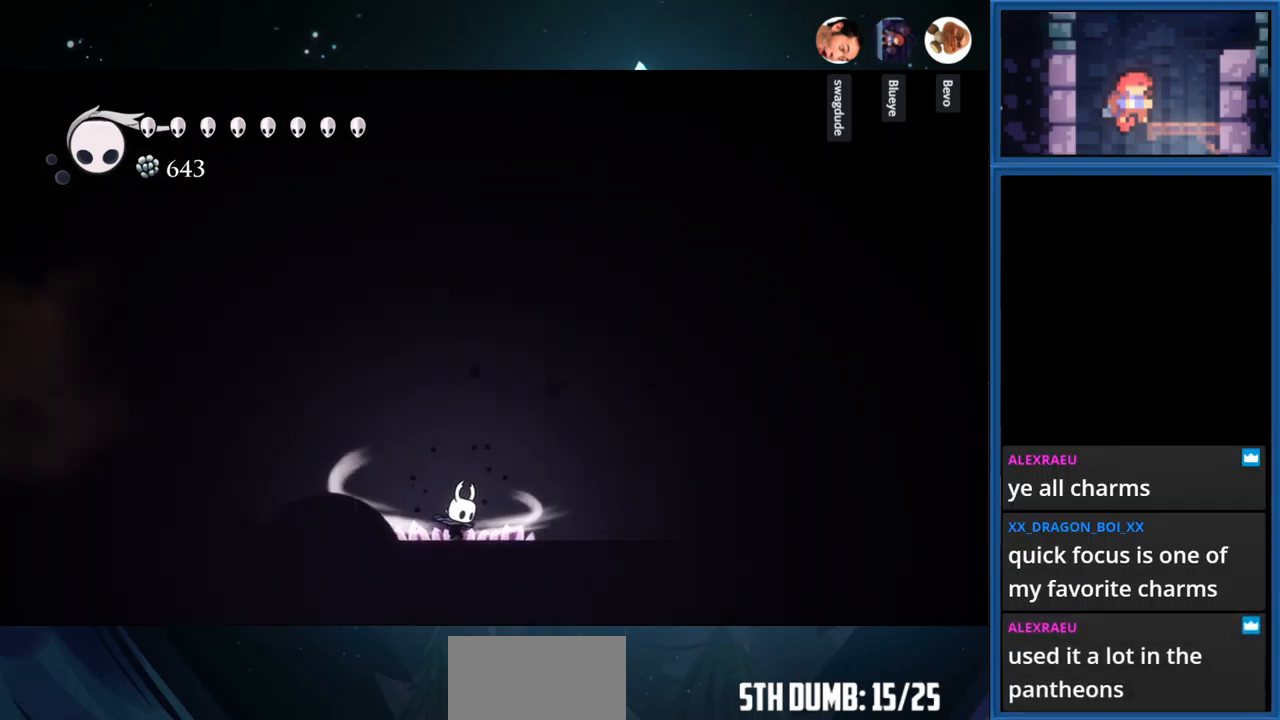
{"buttons": [], "right_stick": "center", "events": [[450, "L2", "up"]]}
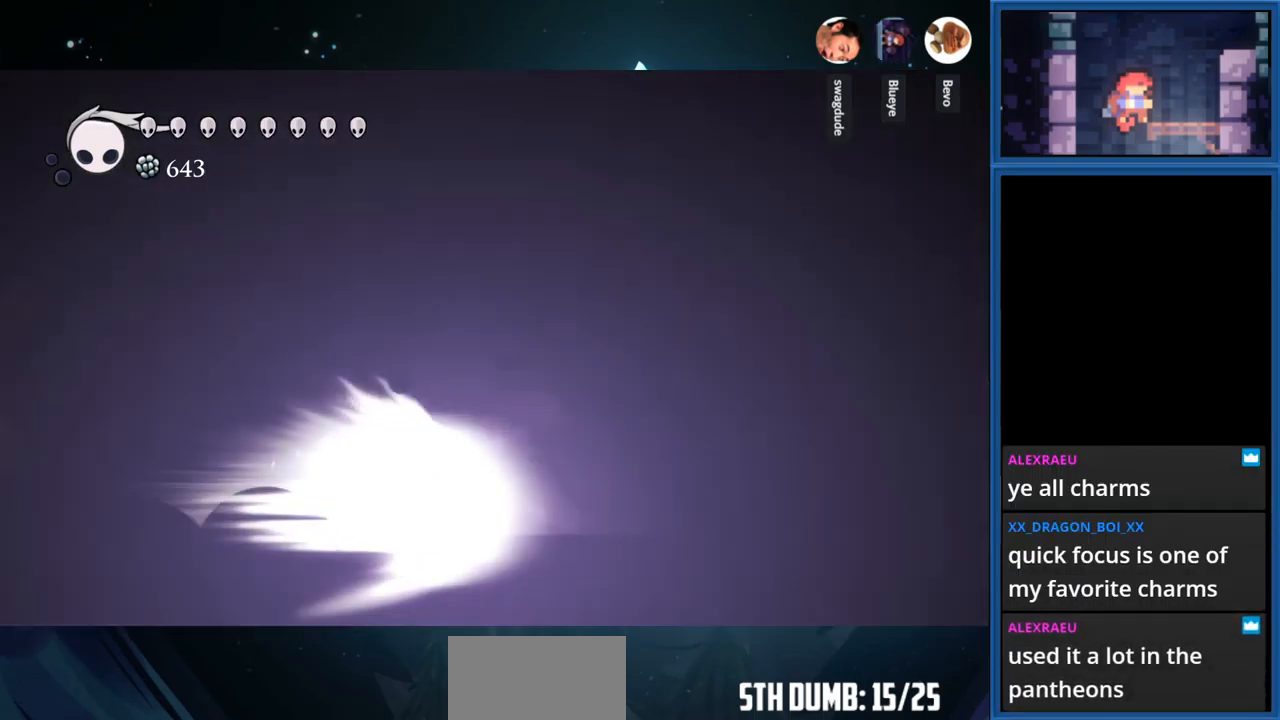
{"buttons": [], "right_stick": "center", "events": []}
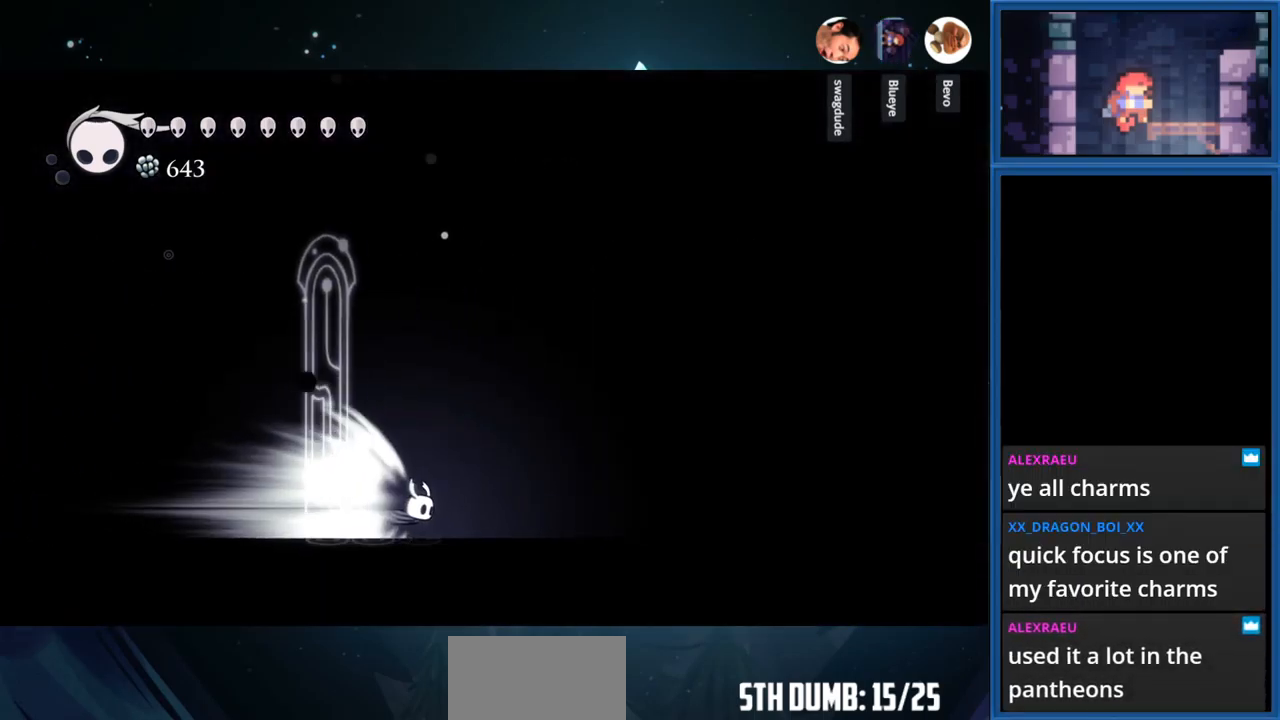
{"buttons": [], "right_stick": "center", "events": []}
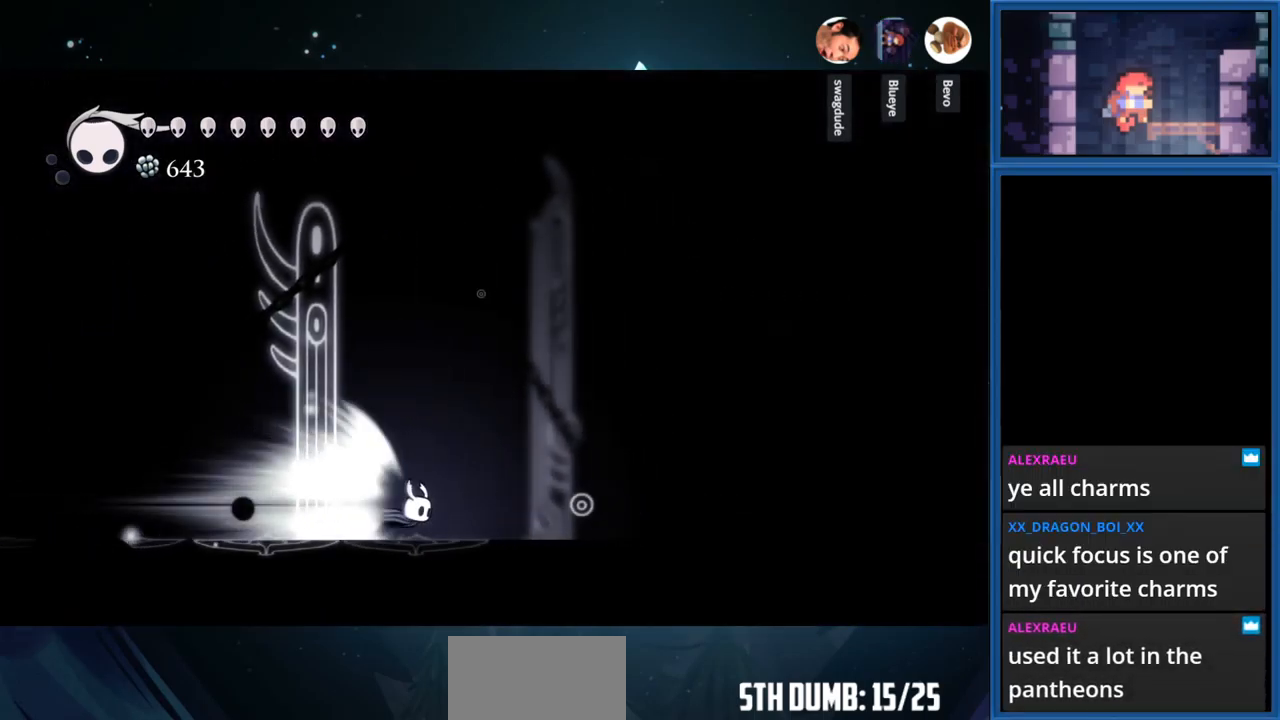
{"buttons": [], "right_stick": "center", "events": []}
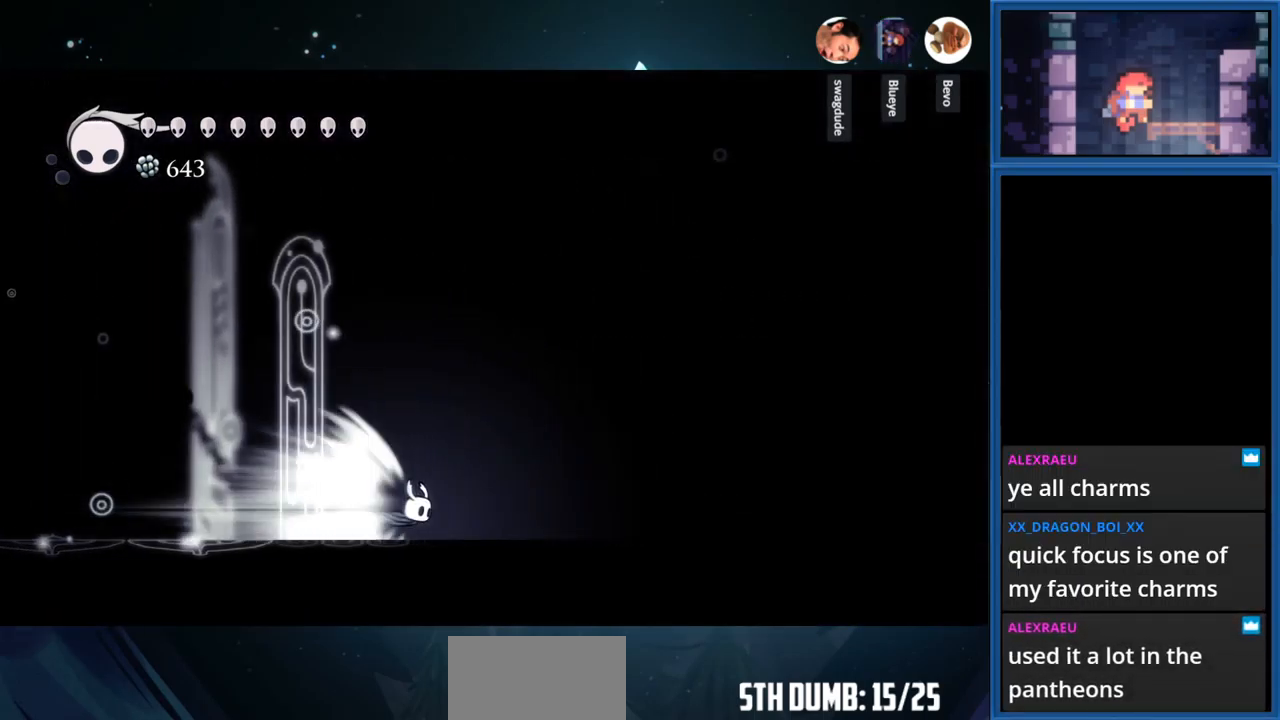
{"buttons": [], "right_stick": "center", "events": []}
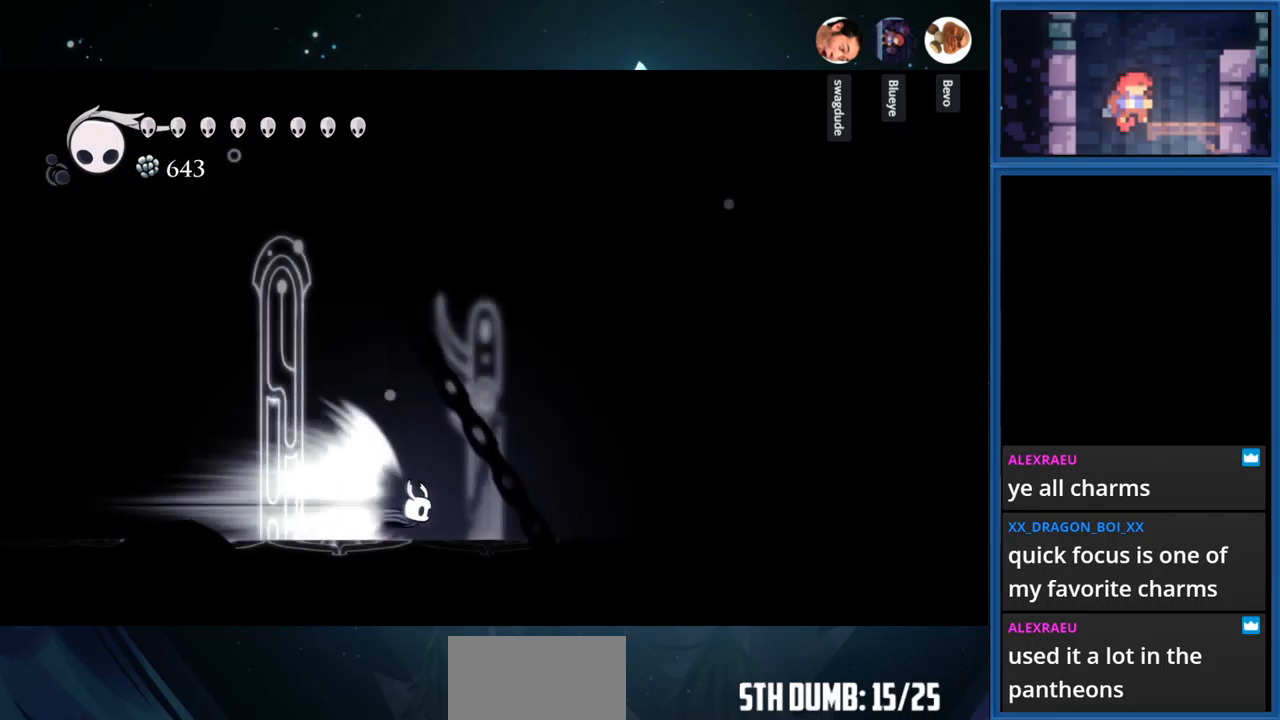
{"buttons": [], "right_stick": "center", "events": []}
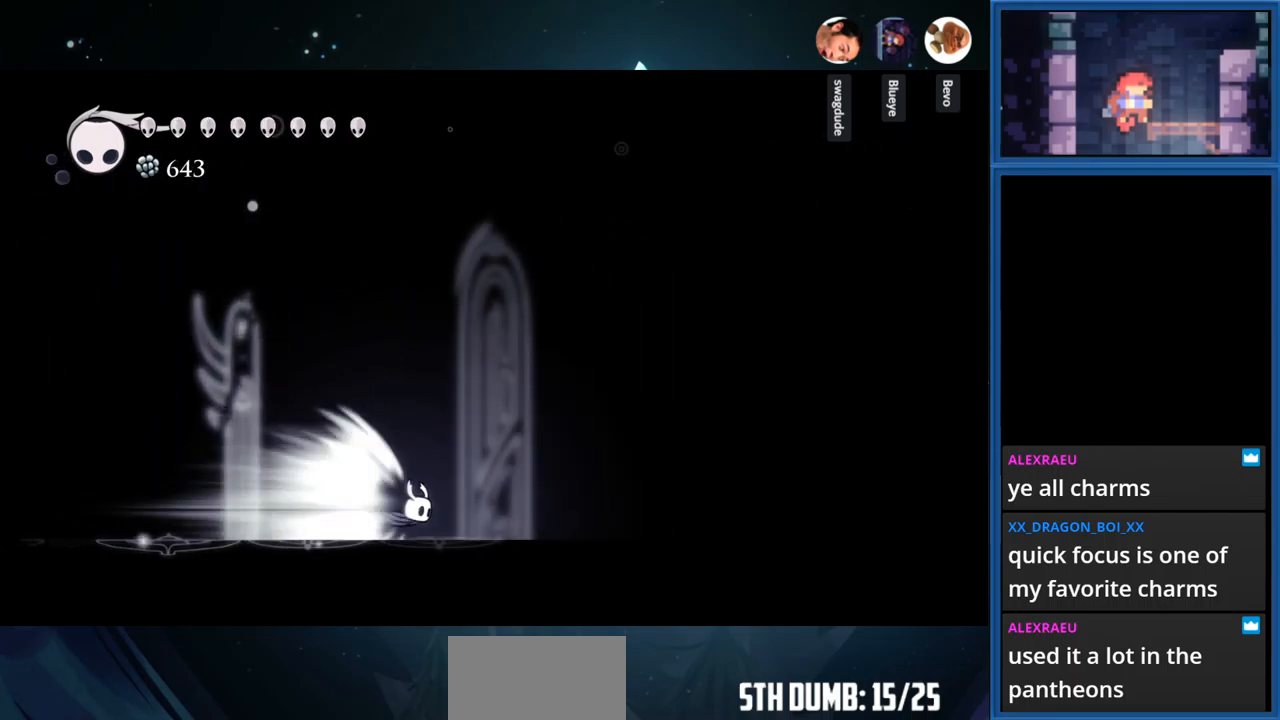
{"buttons": [], "right_stick": "center", "events": []}
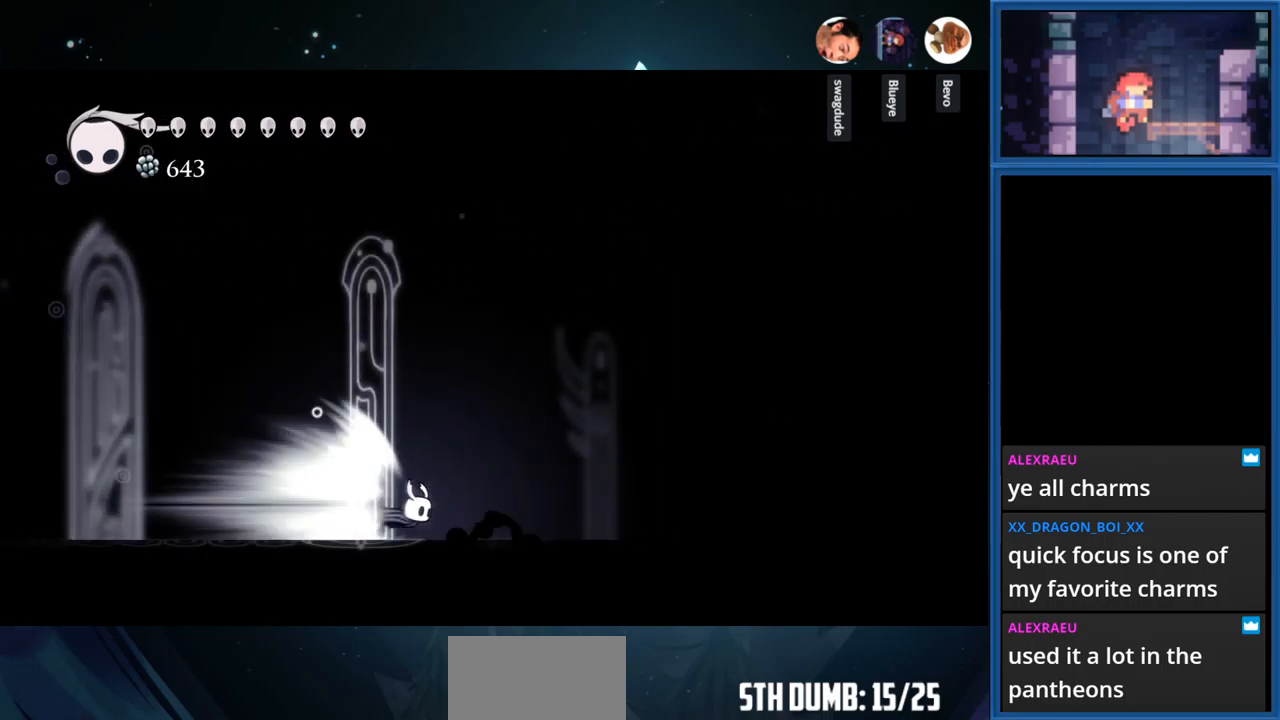
{"buttons": [], "right_stick": "center", "events": []}
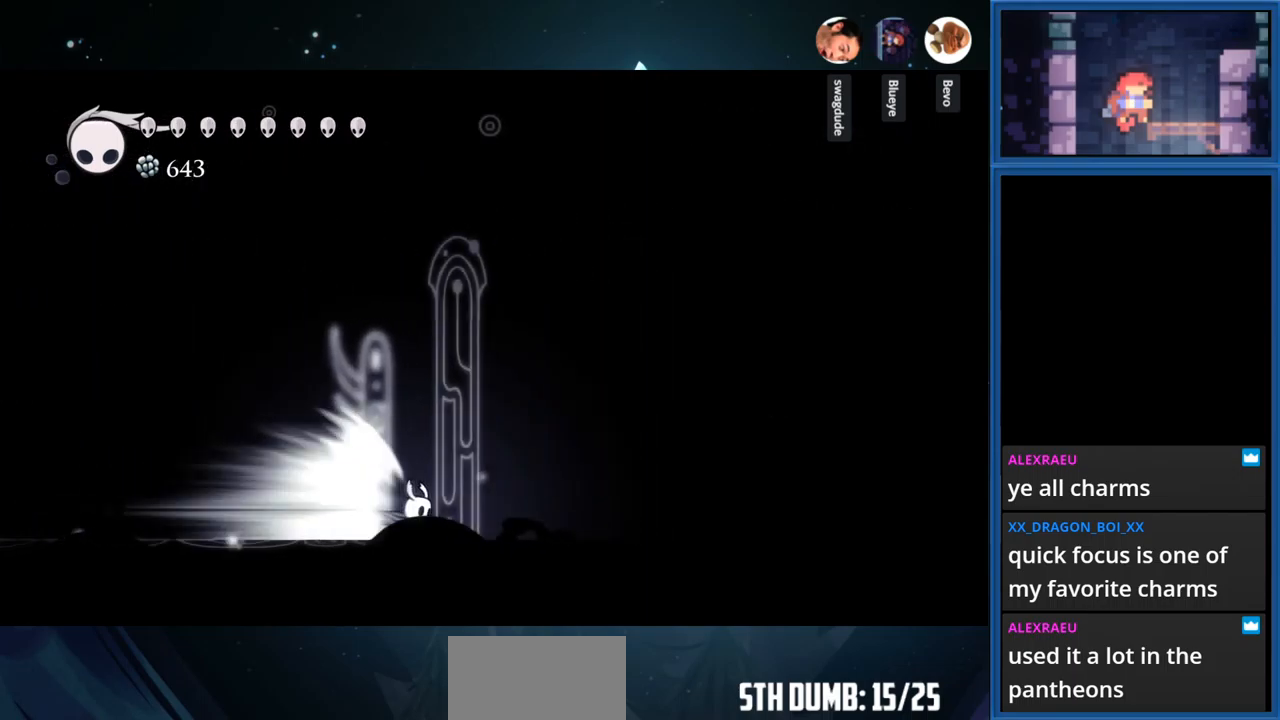
{"buttons": [], "right_stick": "center", "events": []}
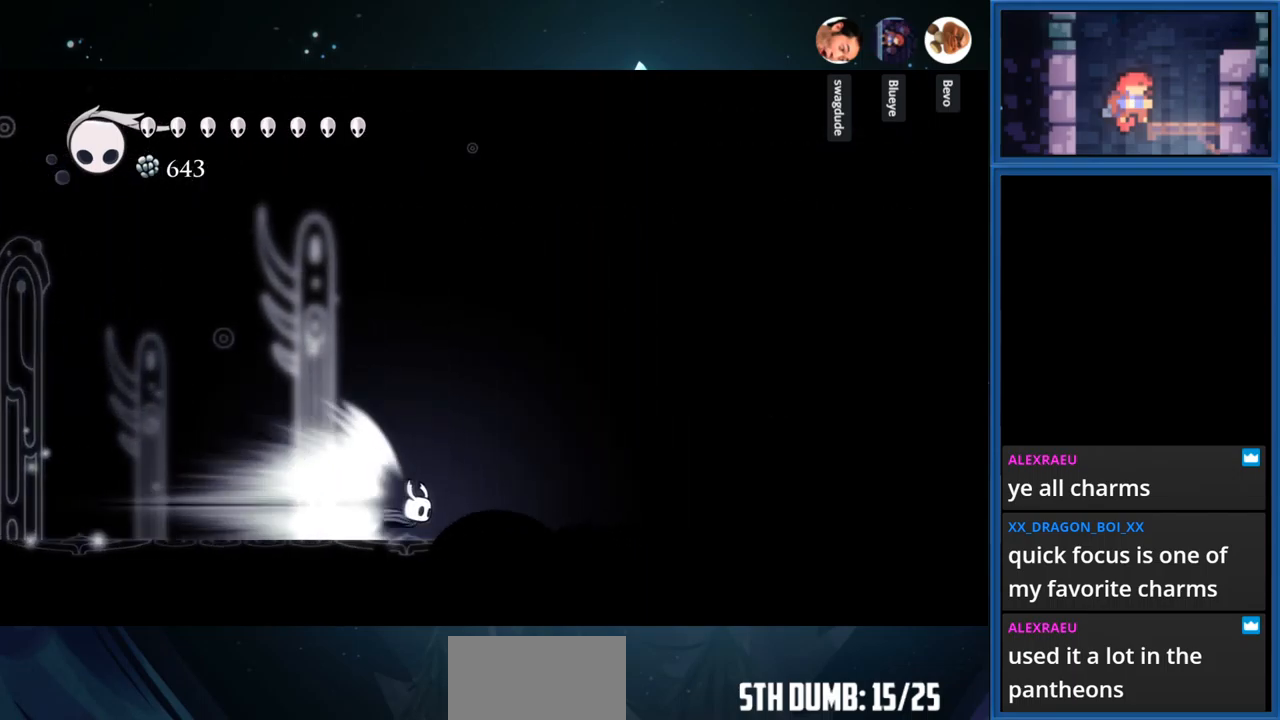
{"buttons": [], "right_stick": "center", "events": []}
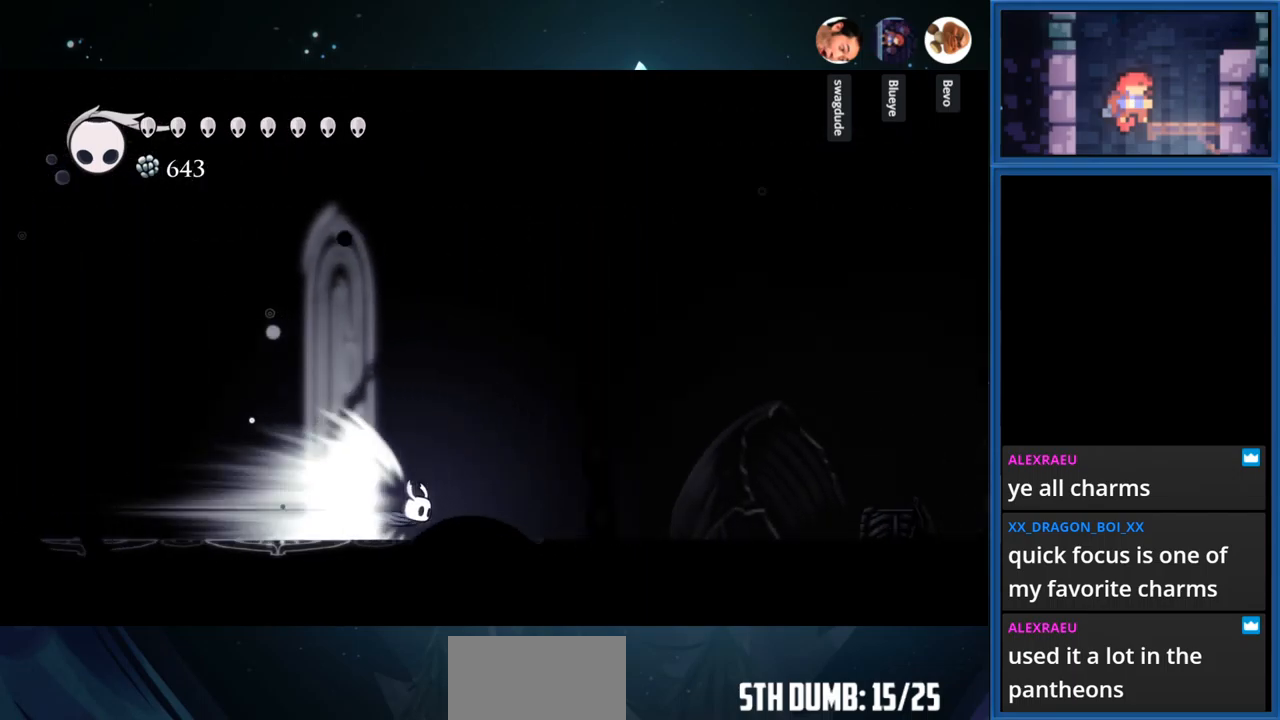
{"buttons": [], "right_stick": "center", "events": [[233, "CROSS", "down"], [433, "CROSS", "up"]]}
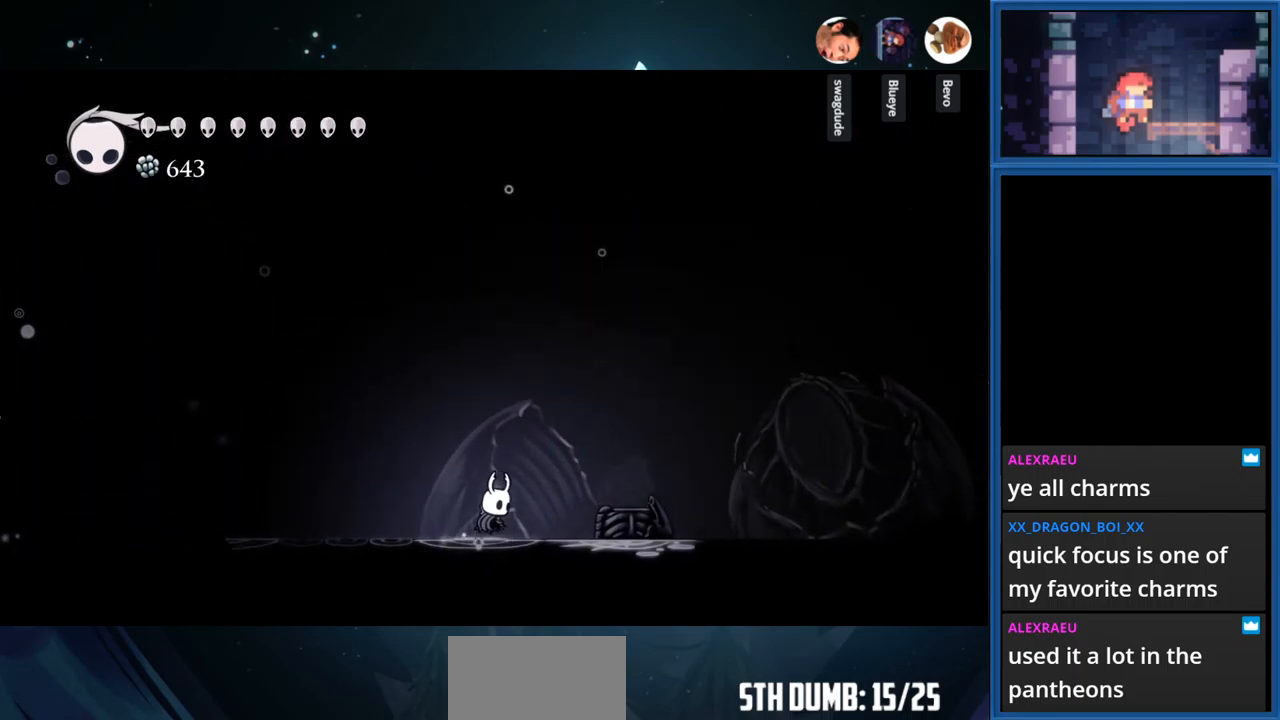
{"buttons": ["DPAD_UP"], "right_stick": "center", "events": [[250, "DPAD_RIGHT", "down"], [500, "DPAD_RIGHT", "up"], [500, "DPAD_UP", "down"]]}
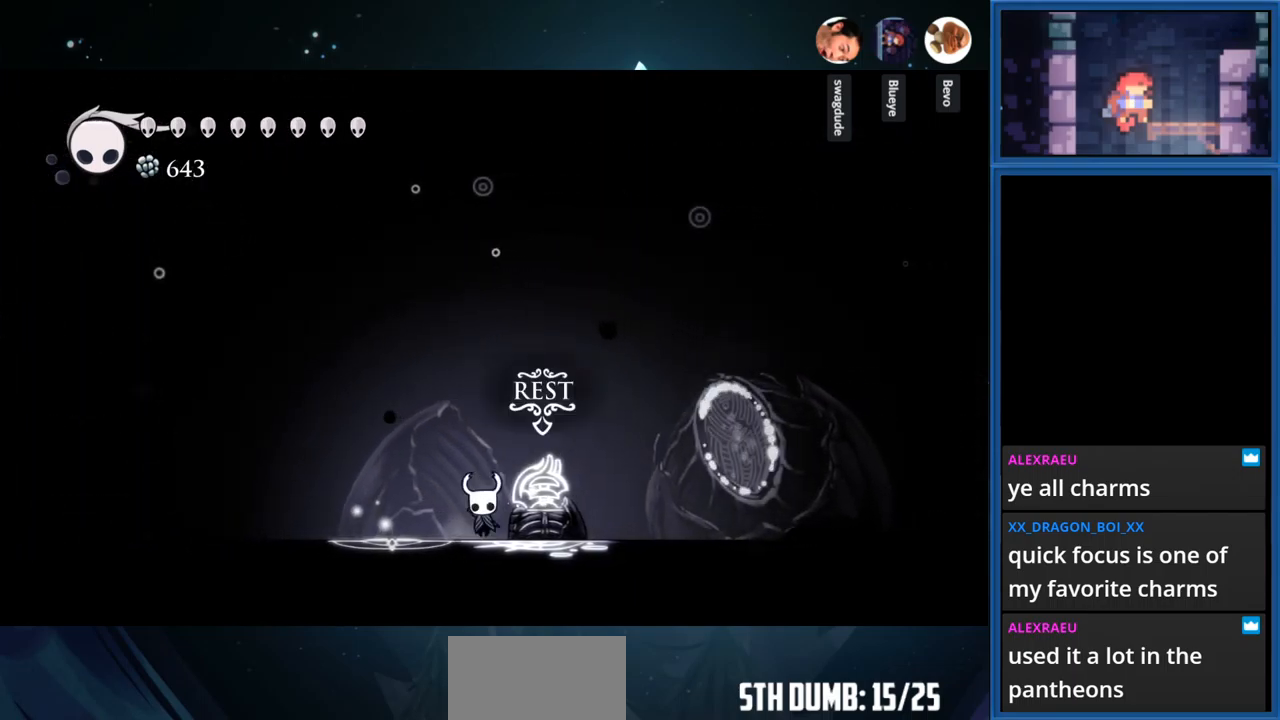
{"buttons": ["DPAD_RIGHT"], "right_stick": "center", "events": [[166, "DPAD_UP", "up"], [216, "DPAD_RIGHT", "down"]]}
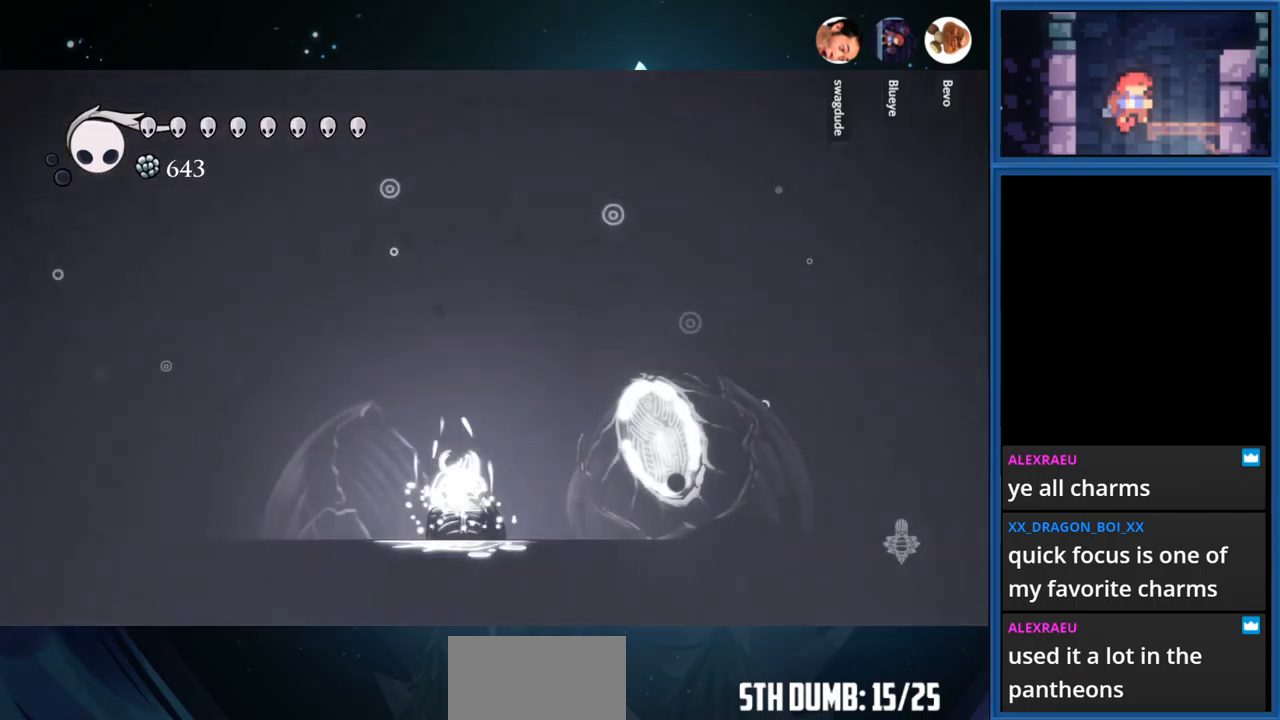
{"buttons": ["R1", "DPAD_RIGHT"], "right_stick": "center", "events": [[466, "R1", "down"]]}
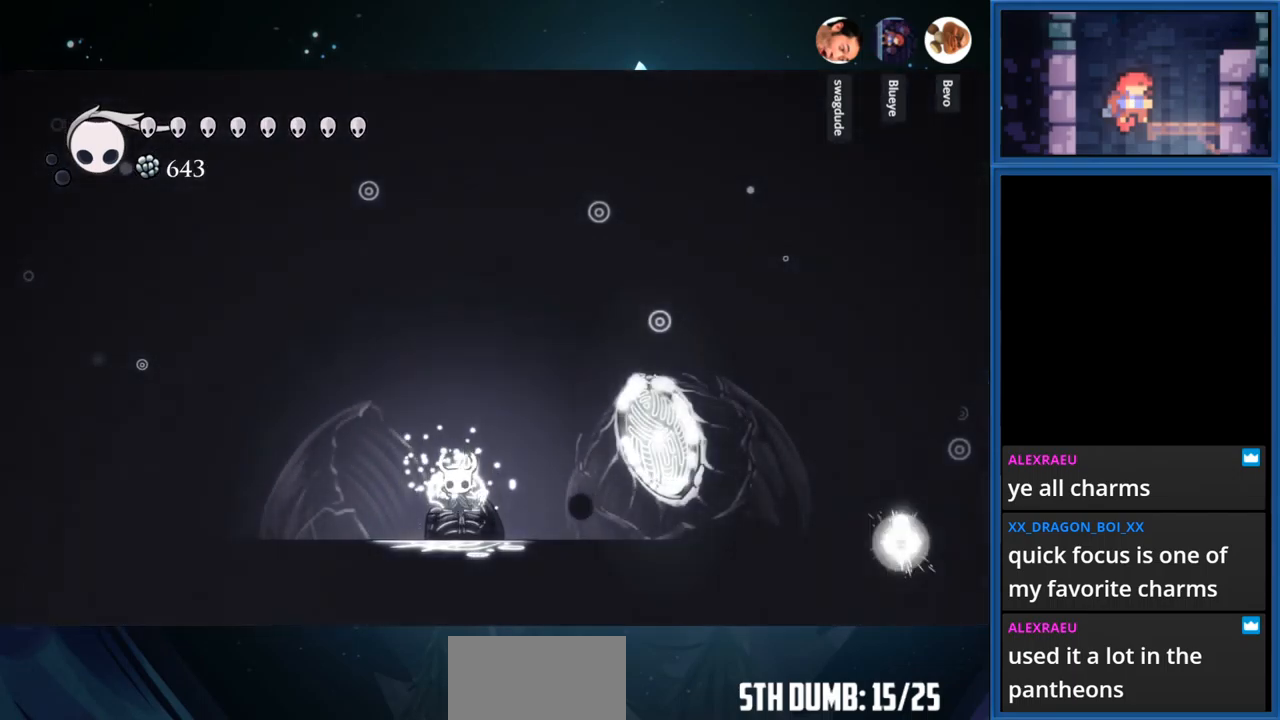
{"buttons": ["R1", "DPAD_RIGHT"], "right_stick": "center", "events": [[33, "CROSS", "down"], [166, "R1", "up"], [200, "CROSS", "up"], [500, "R1", "down"]]}
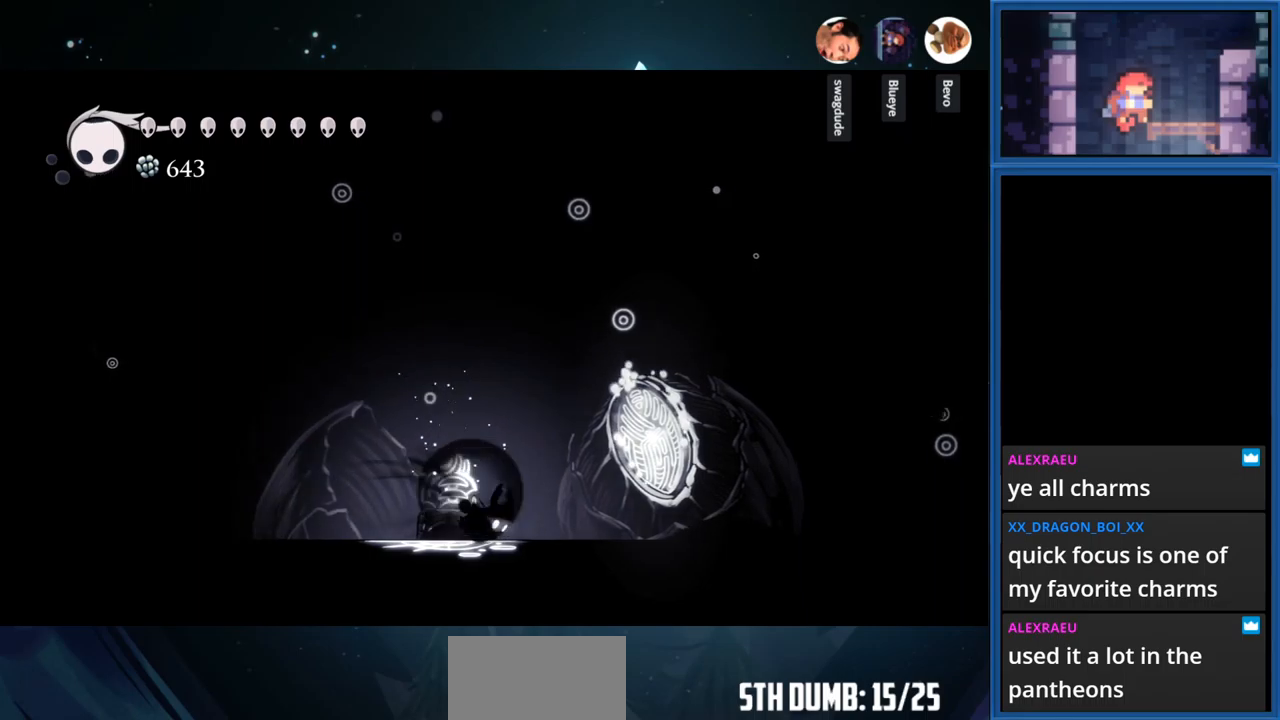
{"buttons": ["DPAD_RIGHT"], "right_stick": "center", "events": [[167, "R1", "up"]]}
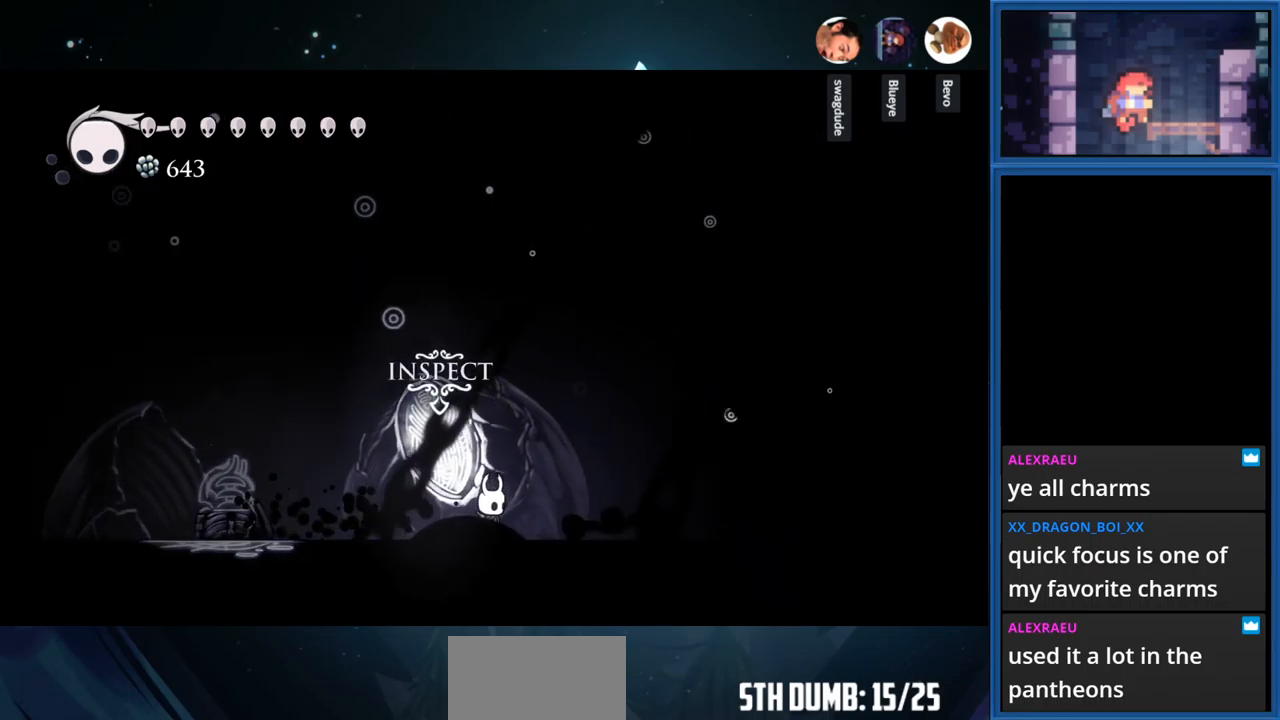
{"buttons": ["R1", "DPAD_RIGHT"], "right_stick": "center", "events": [[400, "R1", "down"]]}
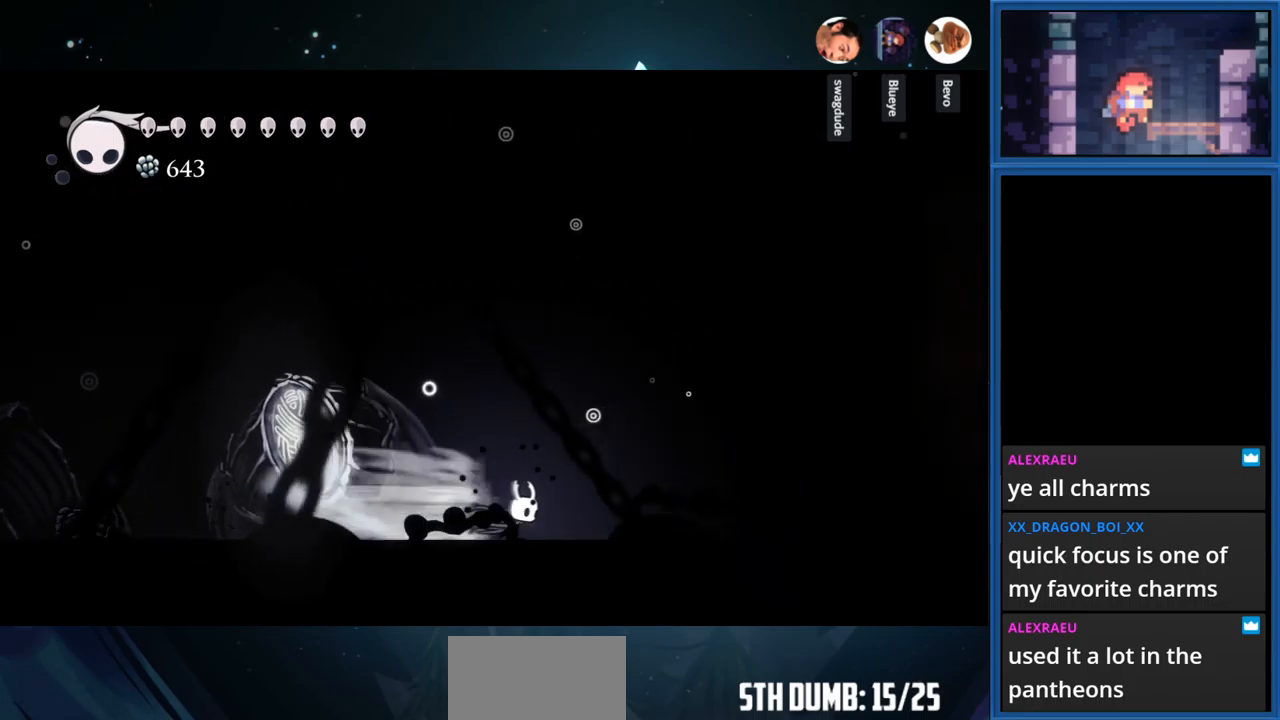
{"buttons": [], "right_stick": "center", "events": [[133, "R1", "up"], [300, "DPAD_RIGHT", "up"]]}
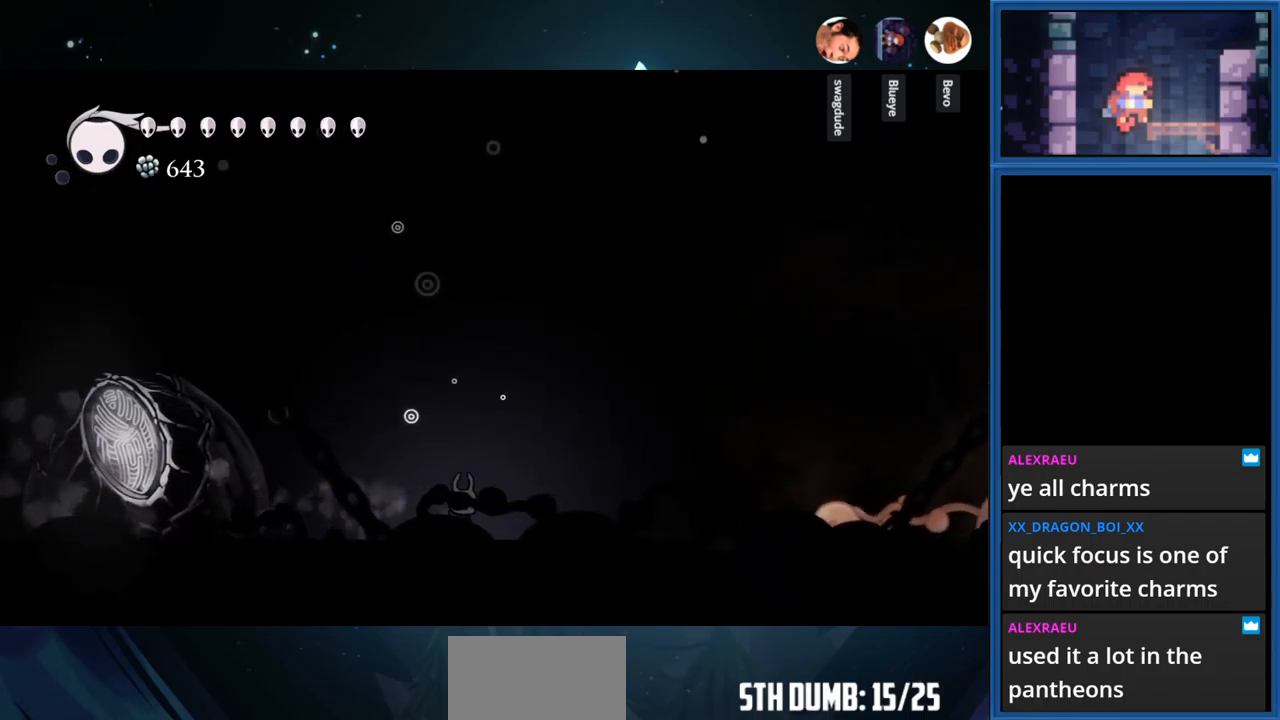
{"buttons": ["SQUARE", "R1", "DPAD_RIGHT"], "right_stick": "center", "events": [[67, "DPAD_RIGHT", "down"], [67, "R1", "down"], [67, "SQUARE", "down"]]}
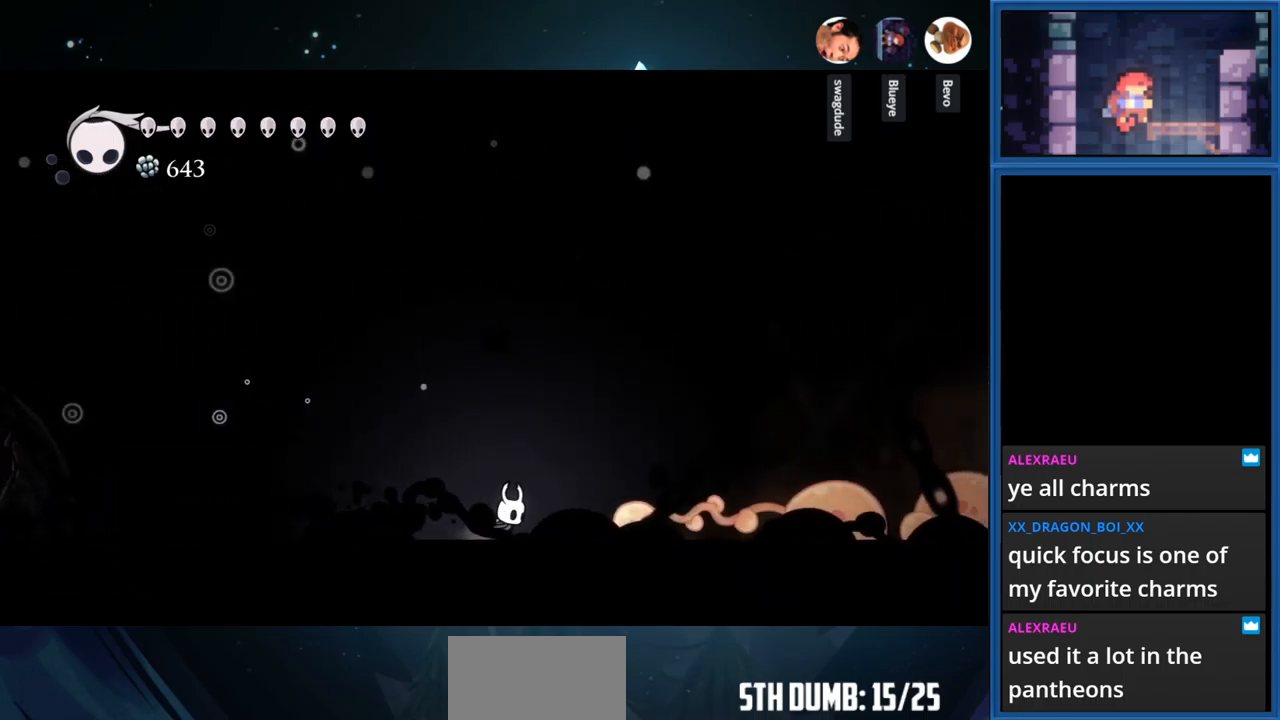
{"buttons": ["SQUARE", "R1", "DPAD_RIGHT"], "right_stick": "center", "events": []}
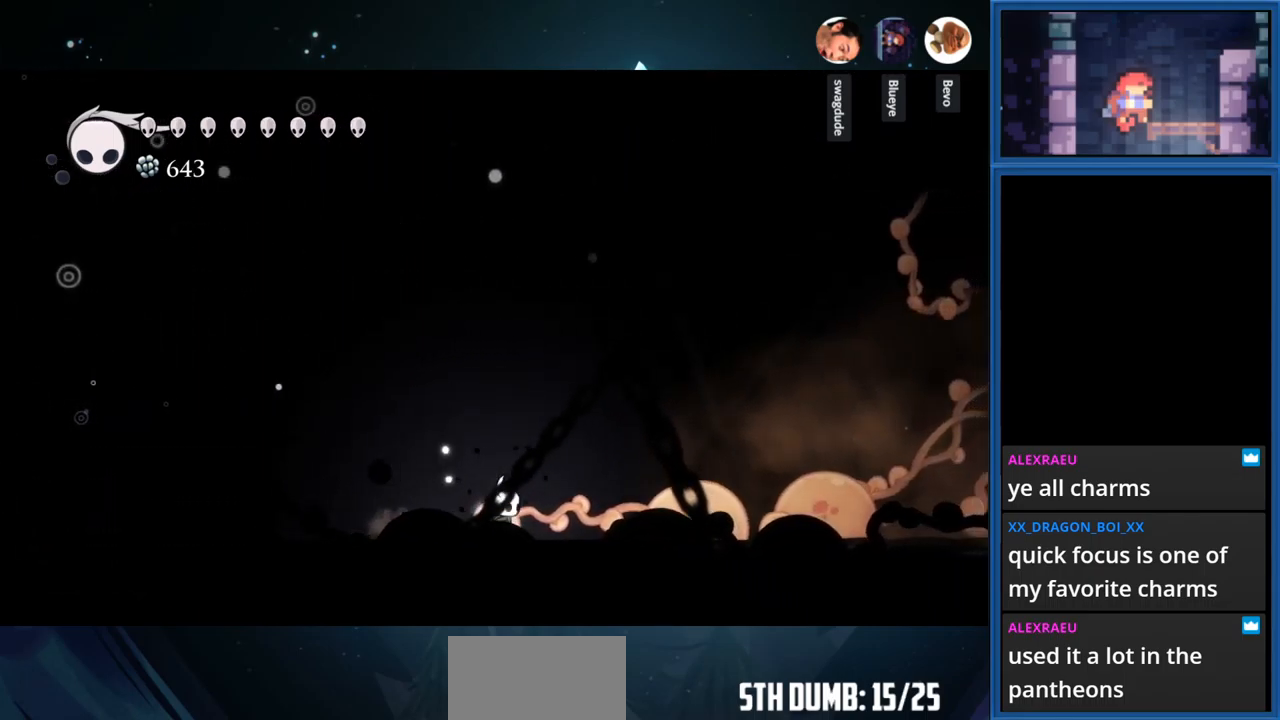
{"buttons": ["SQUARE", "DPAD_RIGHT"], "right_stick": "center", "events": [[283, "R1", "up"]]}
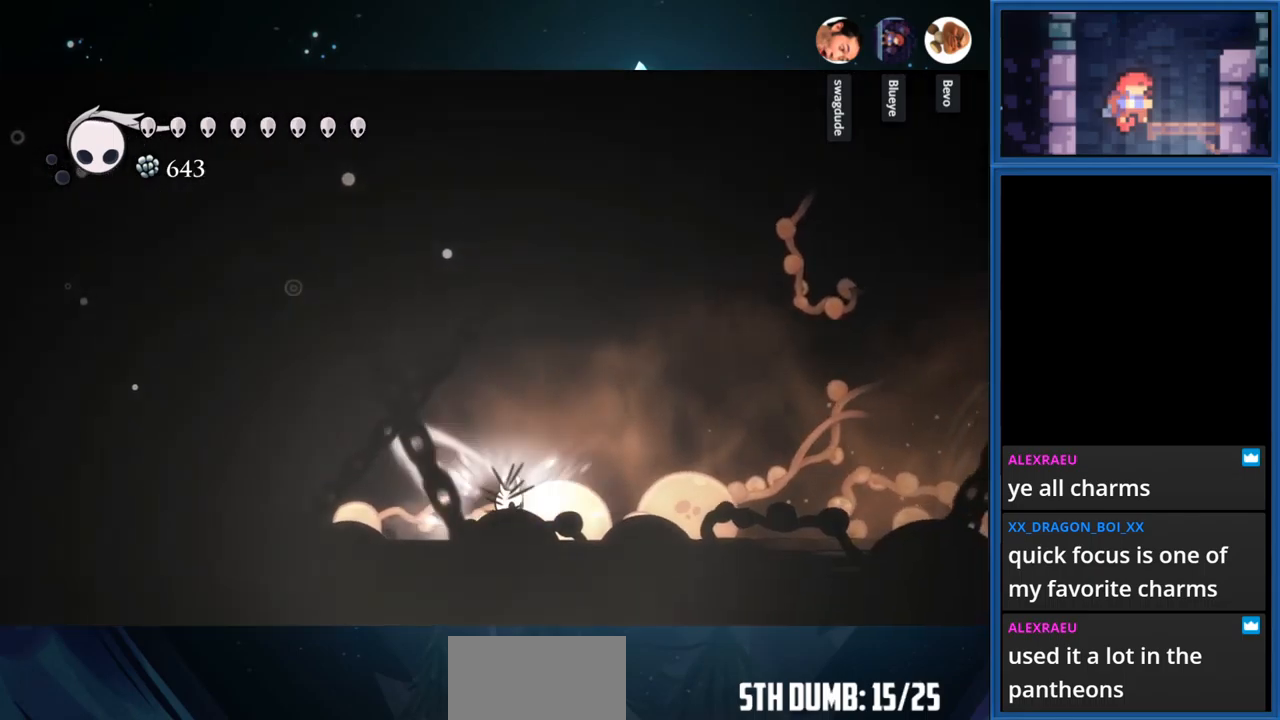
{"buttons": ["SQUARE", "DPAD_RIGHT"], "right_stick": "center", "events": [[83, "R1", "down"], [283, "R1", "up"]]}
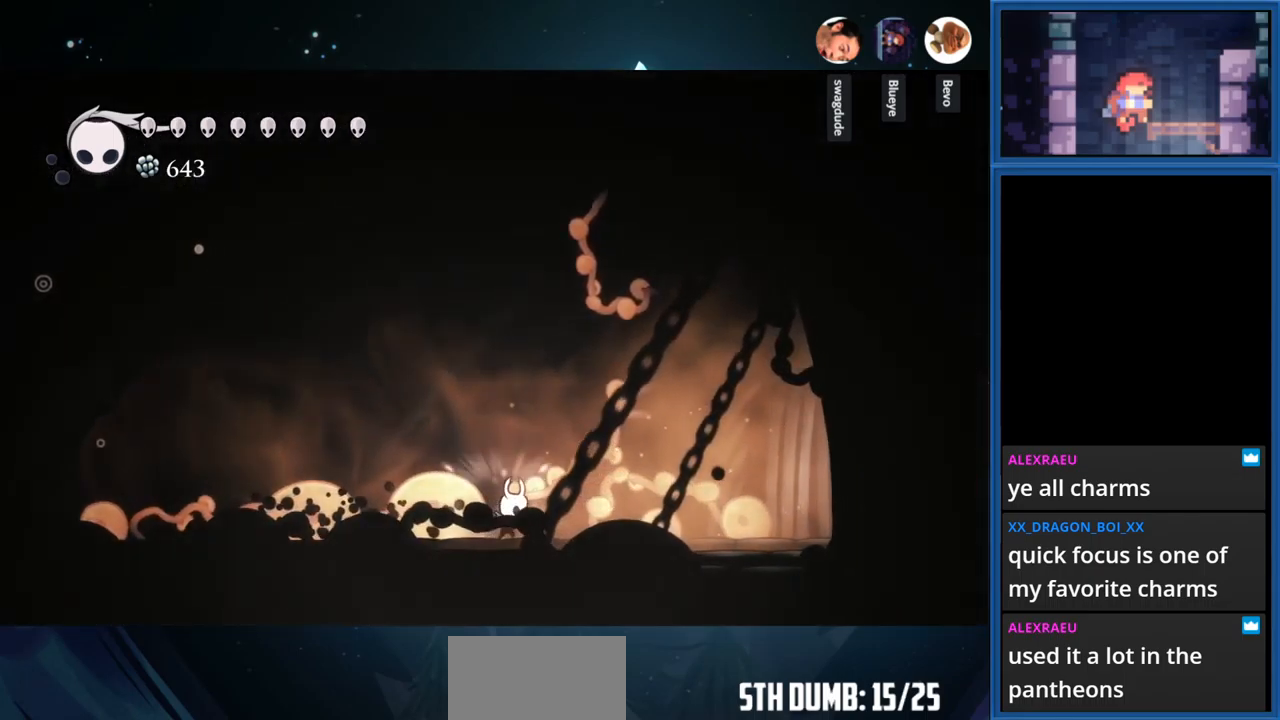
{"buttons": ["SQUARE", "DPAD_RIGHT"], "right_stick": "center", "events": [[117, "R1", "down"], [350, "R1", "up"]]}
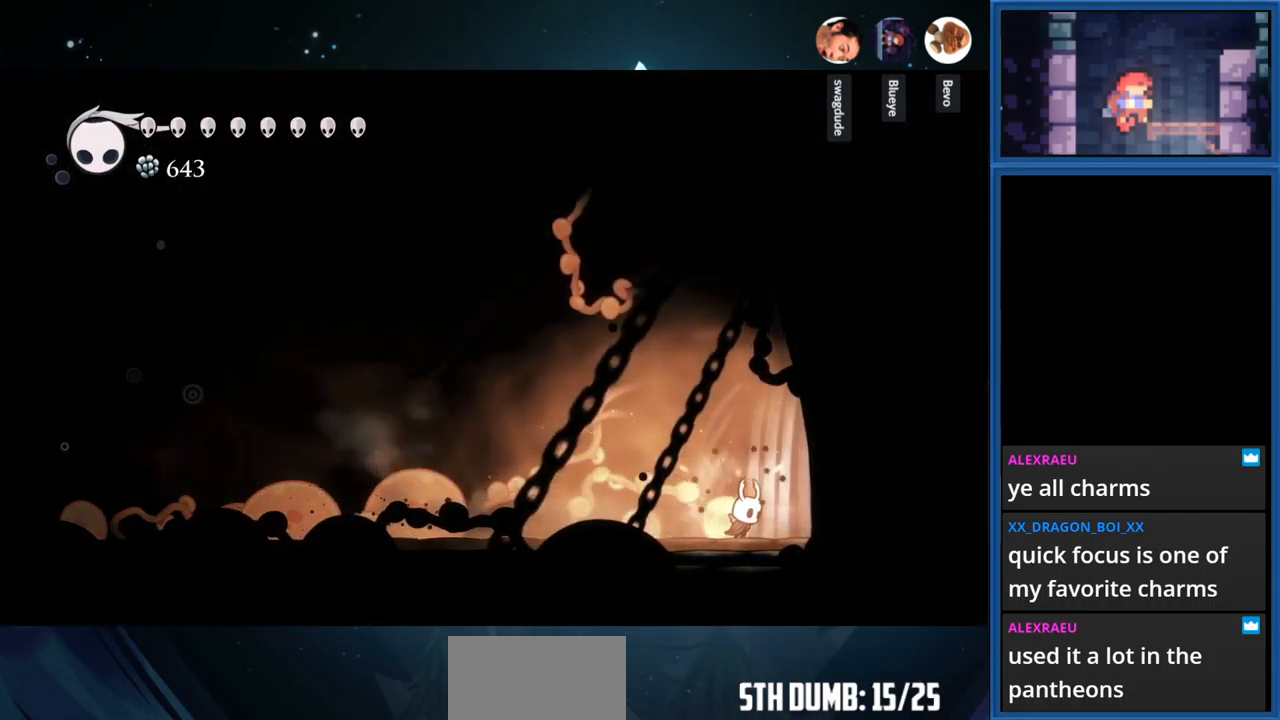
{"buttons": ["SQUARE", "DPAD_RIGHT"], "right_stick": "center", "events": [[200, "R1", "down"], [400, "R1", "up"]]}
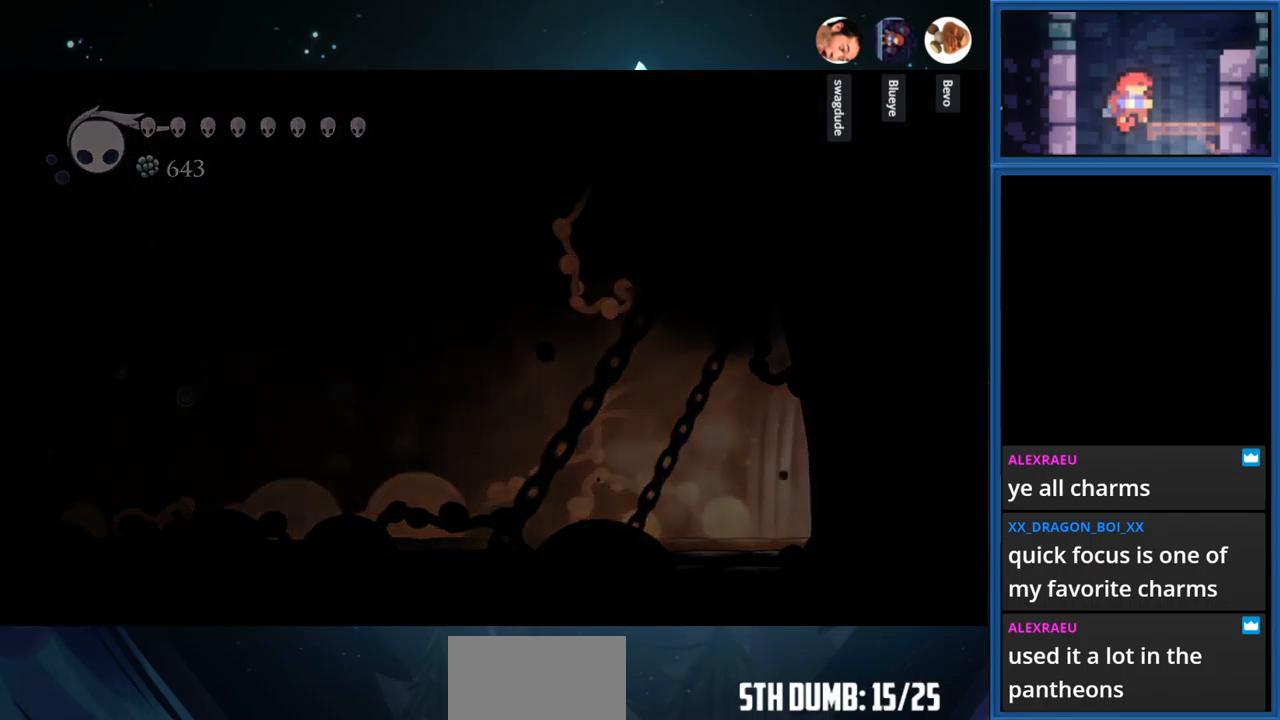
{"buttons": ["SQUARE", "DPAD_RIGHT"], "right_stick": "center", "events": []}
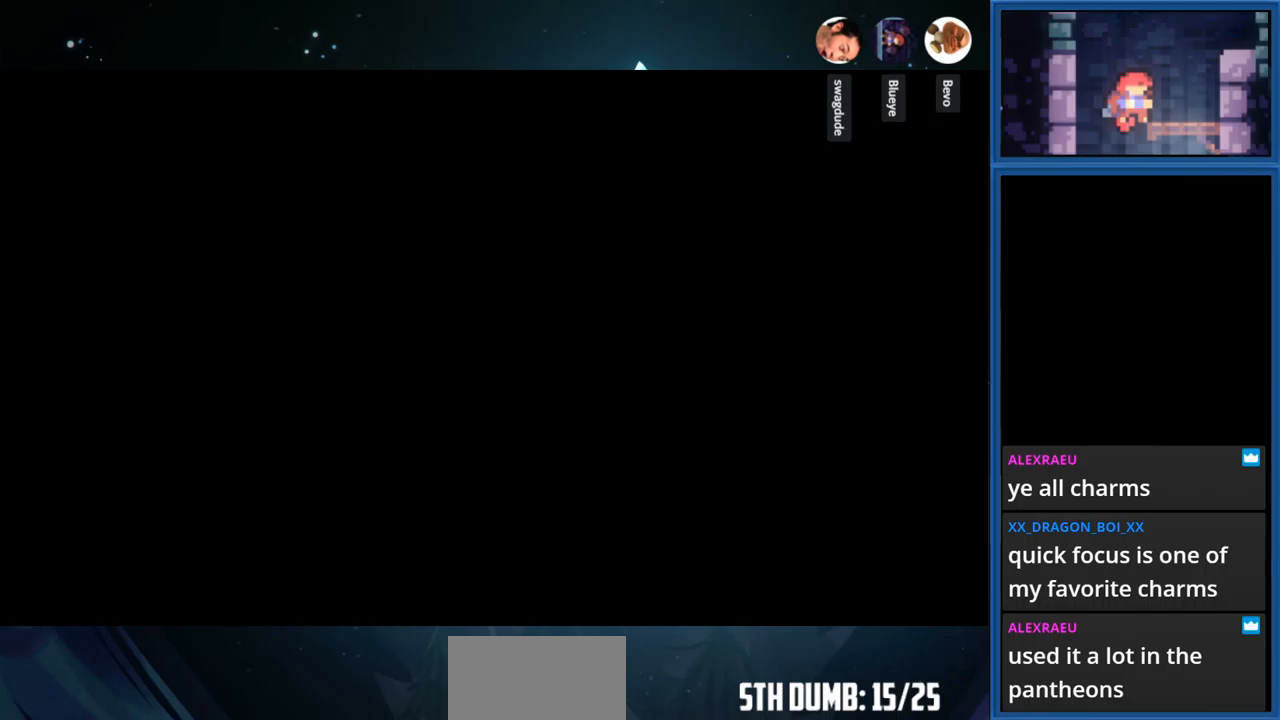
{"buttons": ["SQUARE", "DPAD_RIGHT"], "right_stick": "center", "events": []}